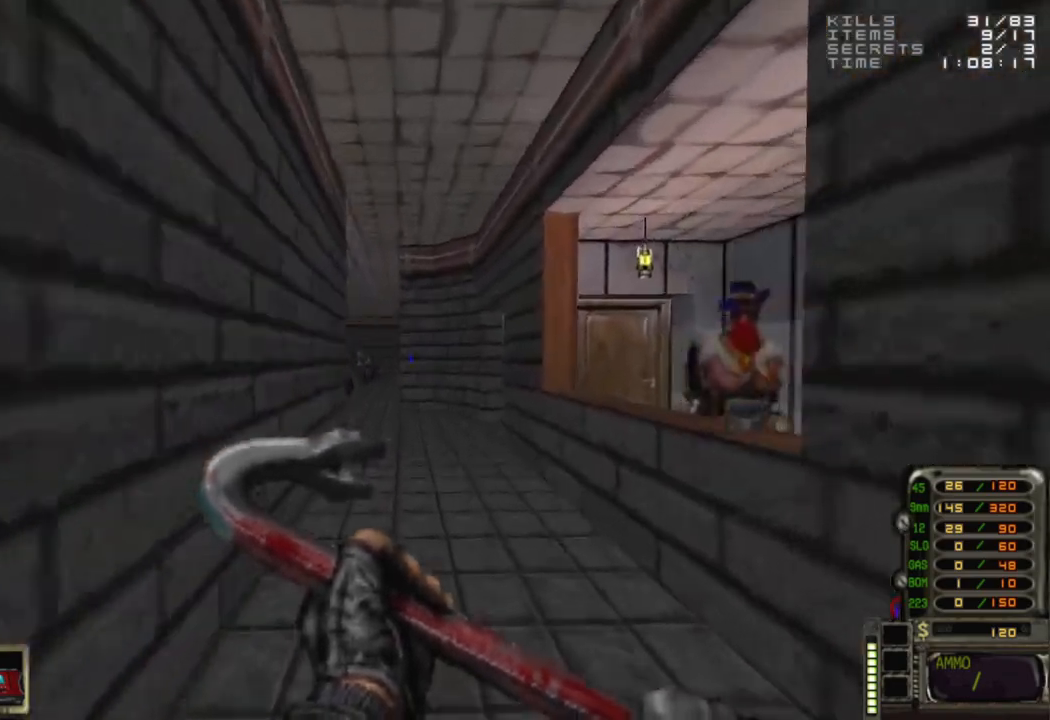
Gameplay with keyboard and mouse; each line is a JSON object with the keys and mouse buttons held at the frame after it. "events" lists presses ("down") and releases ("up") of "1", "2", "3", "4", "5", "a", "alt", "c", "caps_lock", "ctrl", "d", "e", "f", "g", "q", "r", "s", "shift", "space", "t", "tab", "v", "w", "x", "z", "mouse_left", "mouse_wheel" and "mouse_right" between this image and that frame as [ms after this image, input, new state], when the widget could be followed in between. "mouse_left", "mouse_wheel", "mouse_right" = the "left", "wheel", "right" buttons of the "mouse" list. No other keys are recorded. "wheel" means that the mouse wheel is clicked or scrolled. Not read: mouse_move.
{"keys": [], "mouse": [], "events": []}
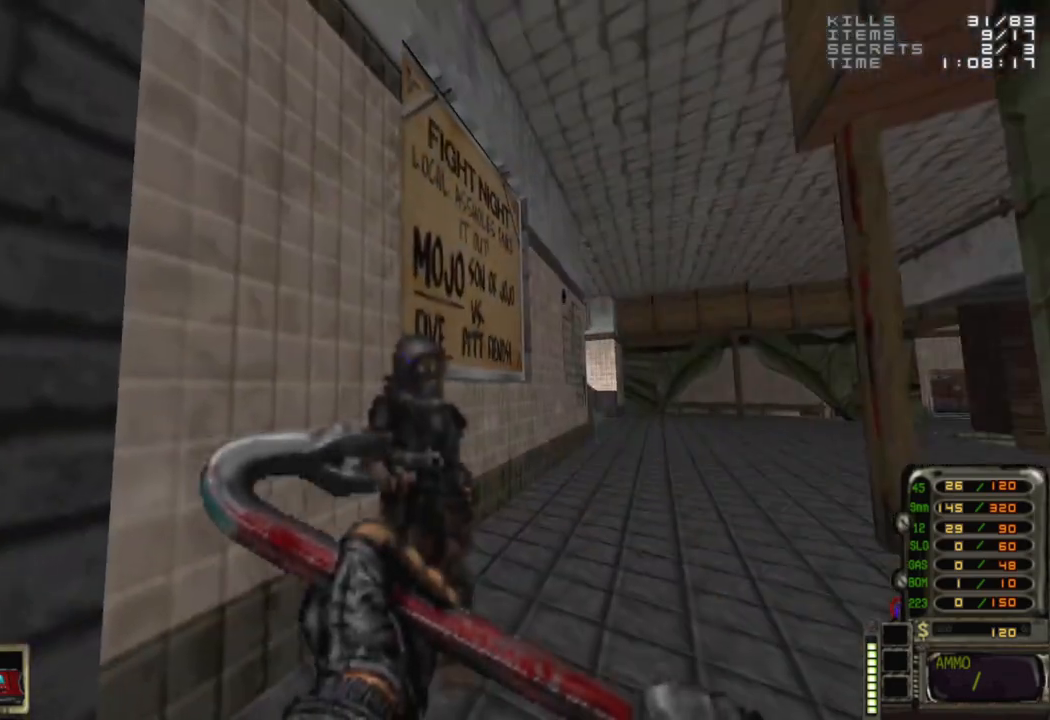
{"keys": [], "mouse": [], "events": []}
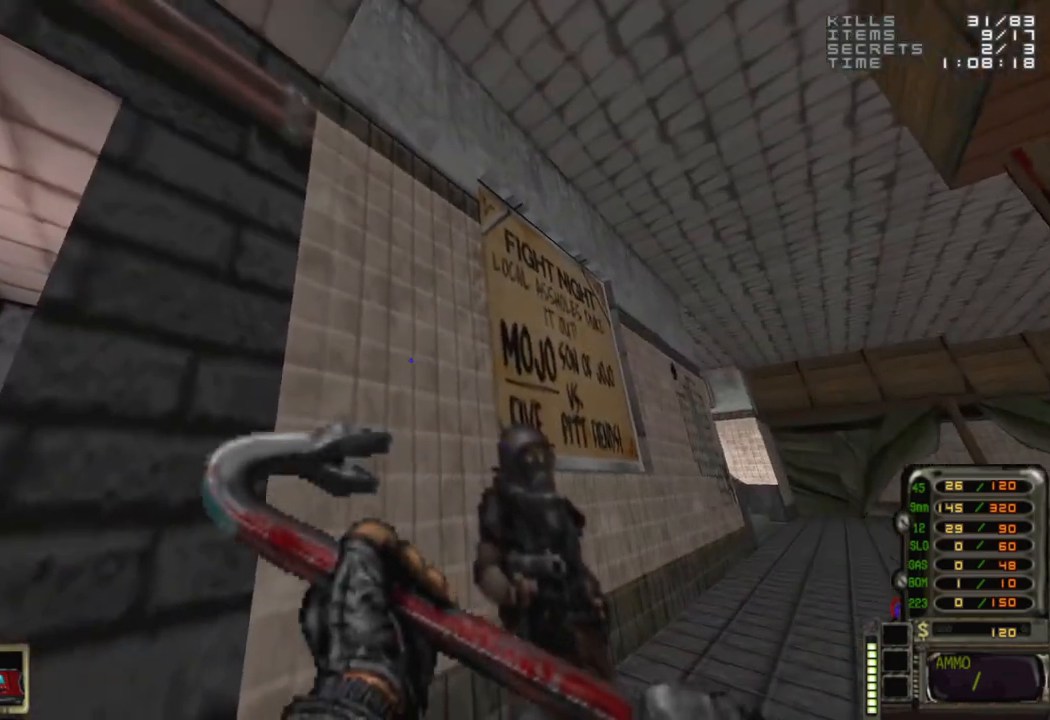
{"keys": [], "mouse": [], "events": []}
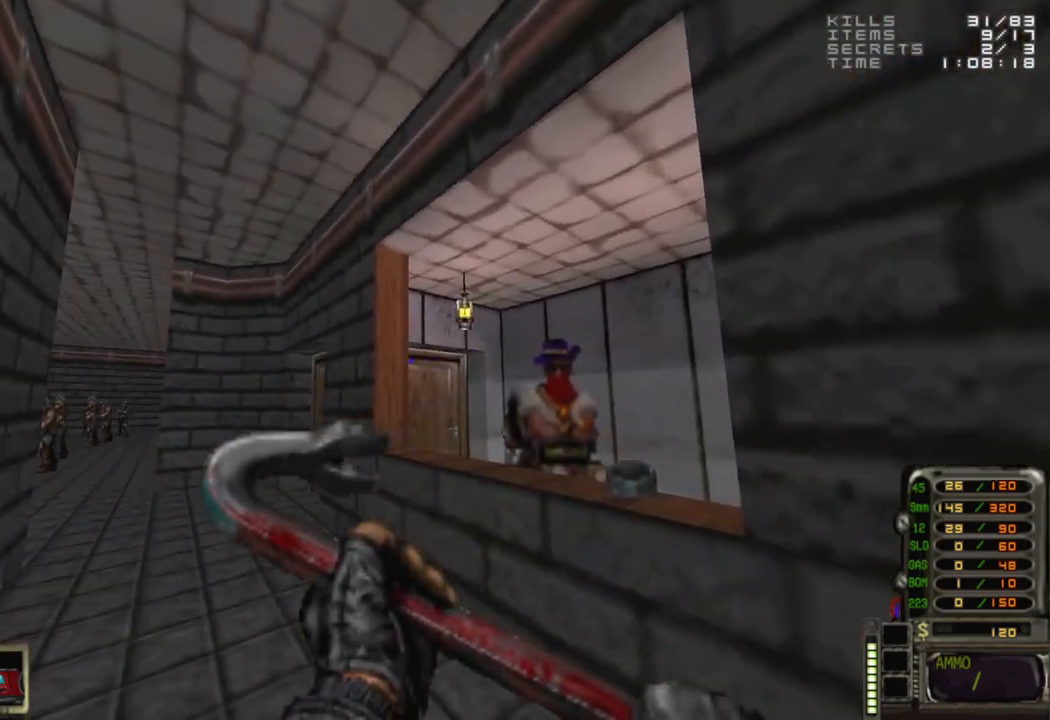
{"keys": [], "mouse": [], "events": [[200, "w", "down"], [250, "w", "up"]]}
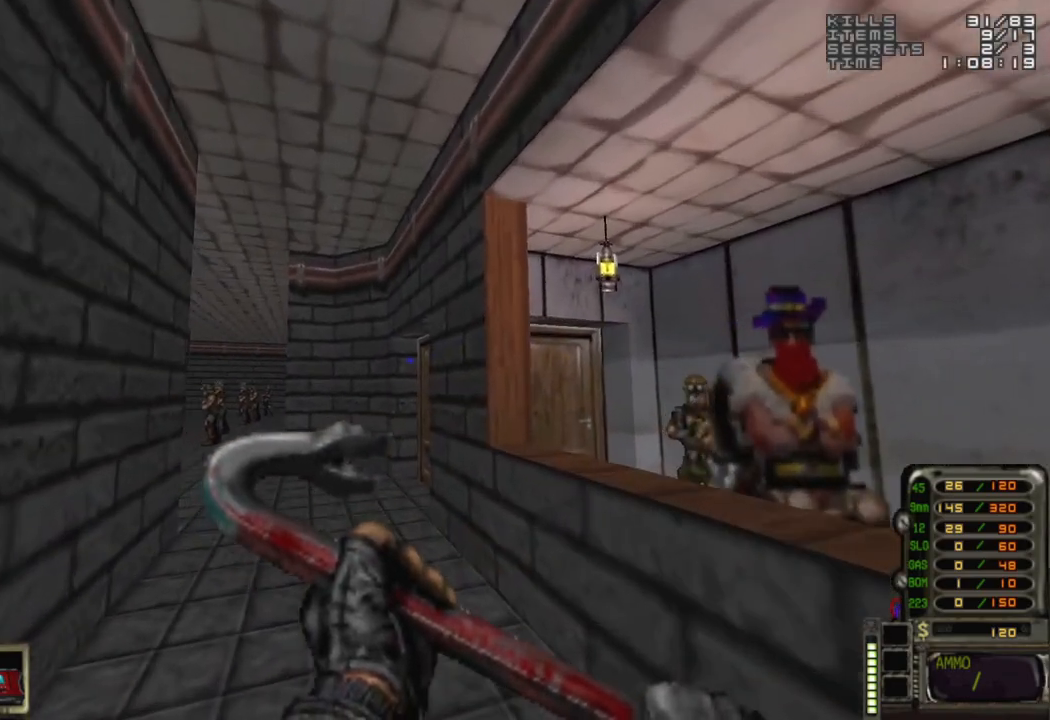
{"keys": [], "mouse": [], "events": []}
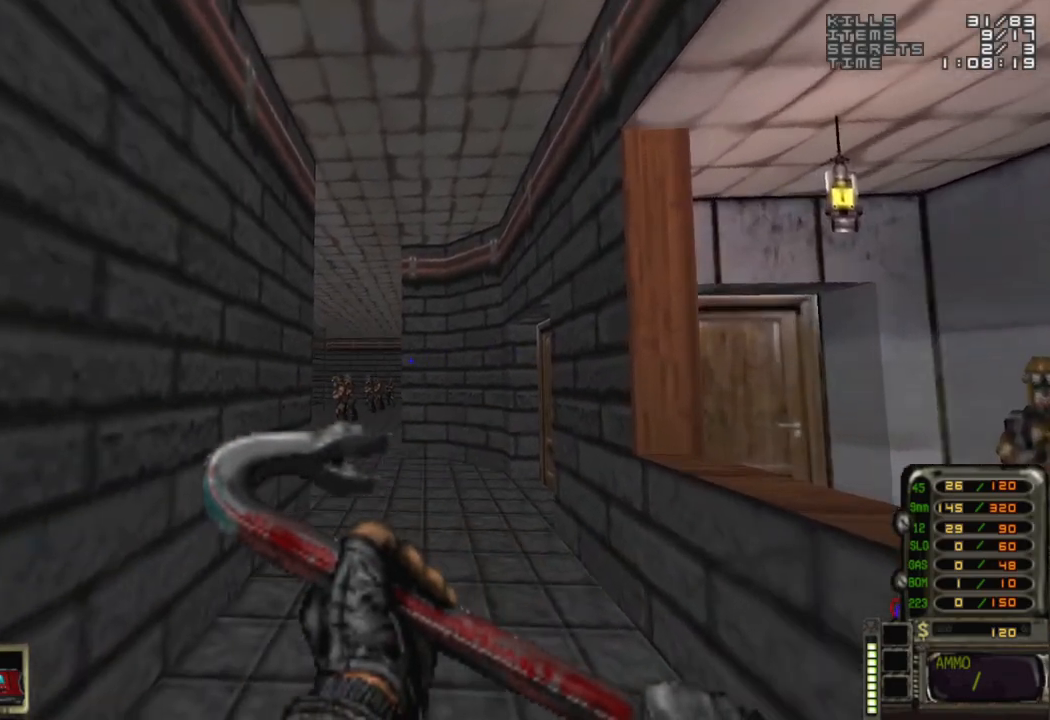
{"keys": [], "mouse": [], "events": []}
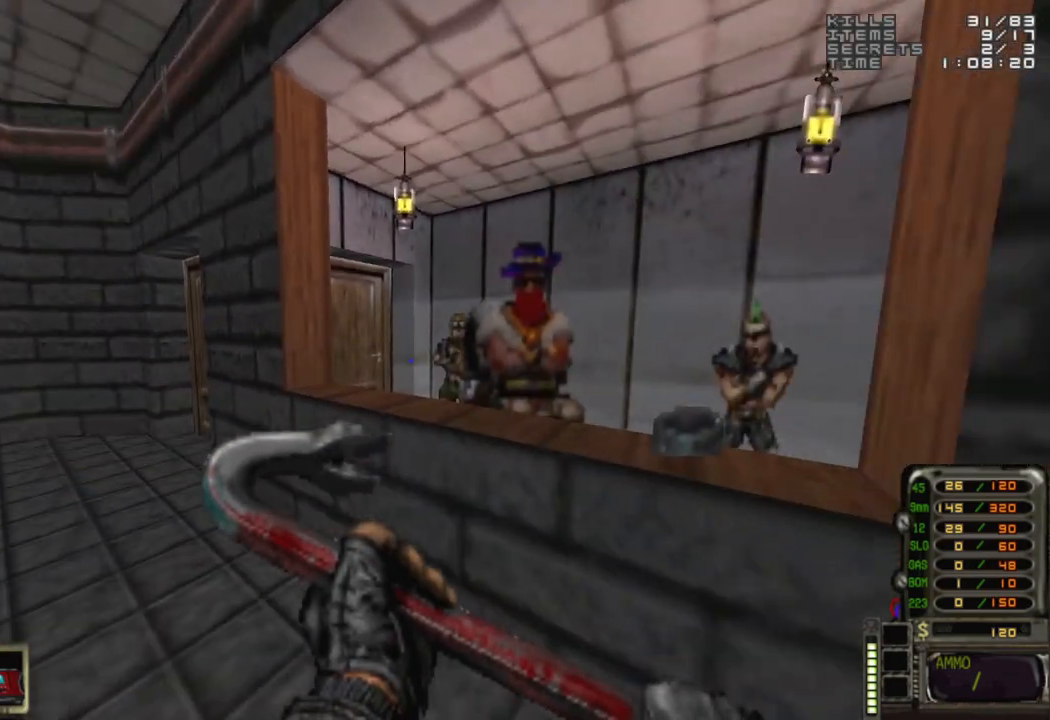
{"keys": [], "mouse": [], "events": []}
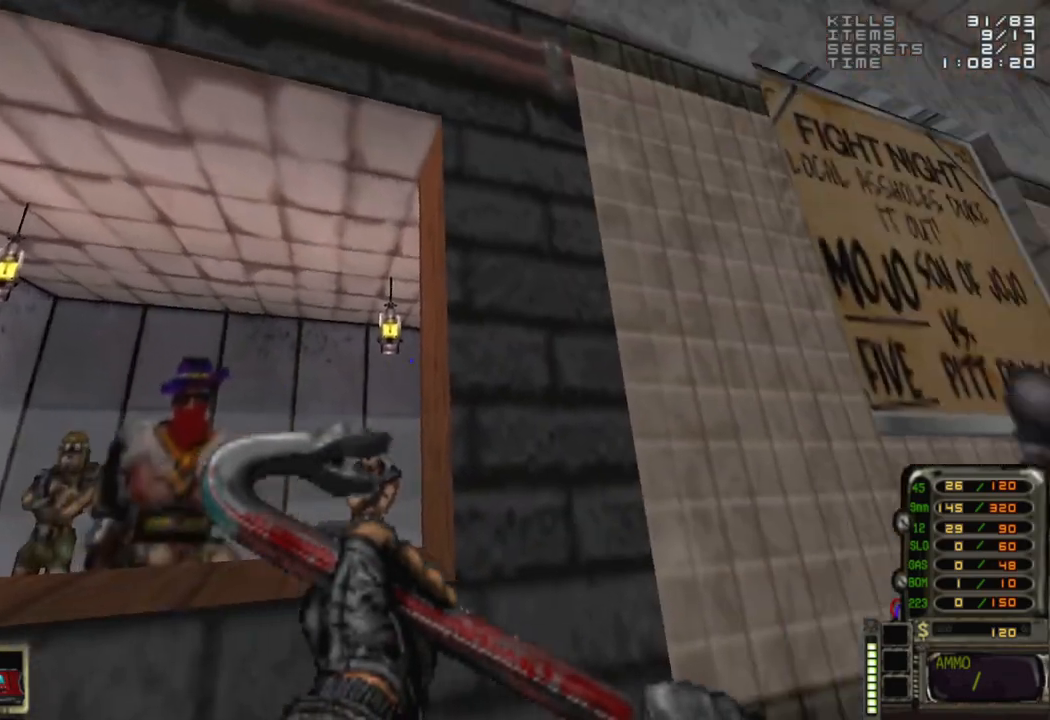
{"keys": [], "mouse": [], "events": [[267, "a", "down"], [267, "w", "down"], [317, "a", "up"], [367, "d", "down"], [500, "d", "up"], [500, "w", "up"]]}
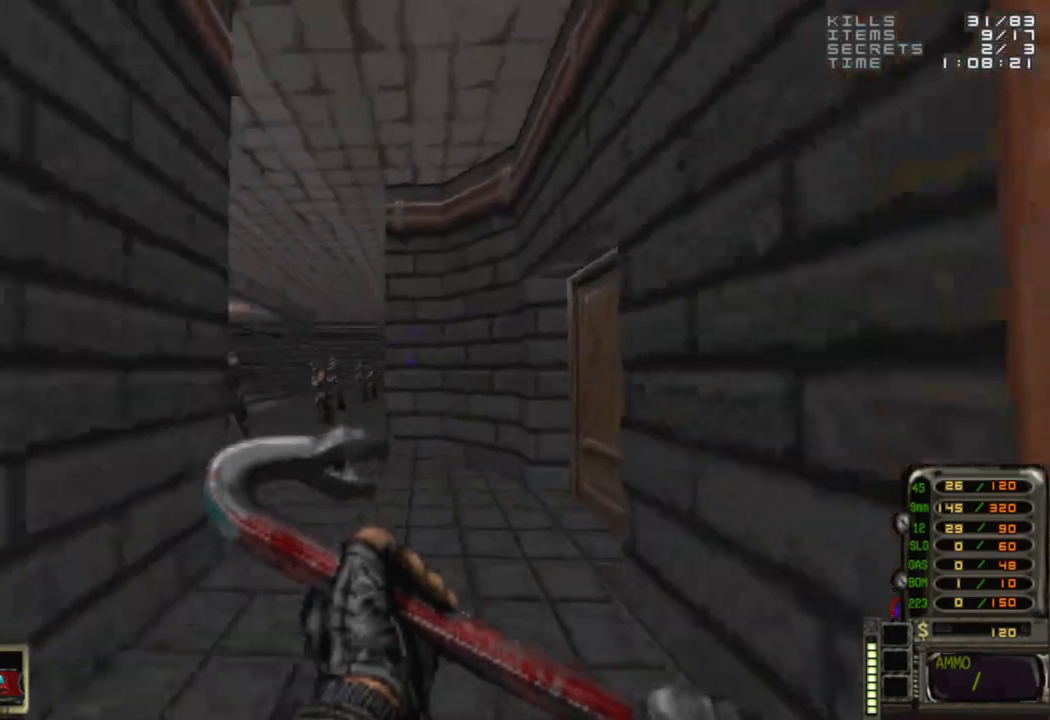
{"keys": [], "mouse": [], "events": [[250, "a", "down"], [333, "a", "up"], [333, "w", "down"], [383, "w", "up"]]}
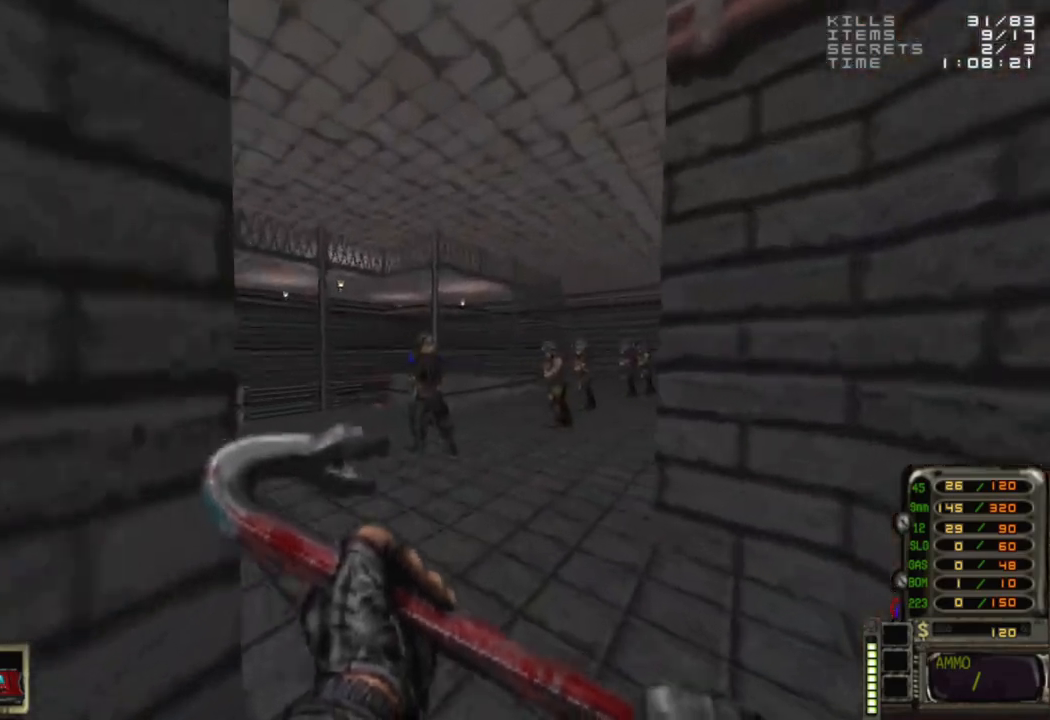
{"keys": ["a"], "mouse": [], "events": [[67, "d", "down"], [67, "w", "down"], [217, "d", "up"], [250, "a", "down"], [300, "w", "up"], [350, "a", "up"], [483, "a", "down"]]}
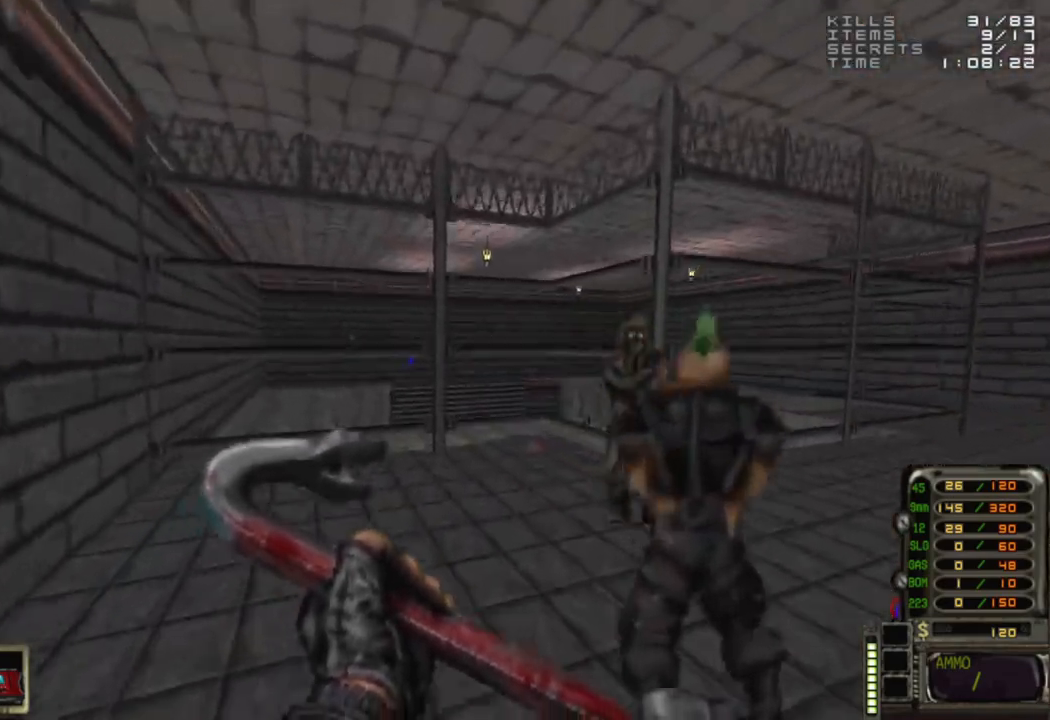
{"keys": [], "mouse": [], "events": [[83, "w", "down"], [133, "a", "up"], [233, "w", "up"]]}
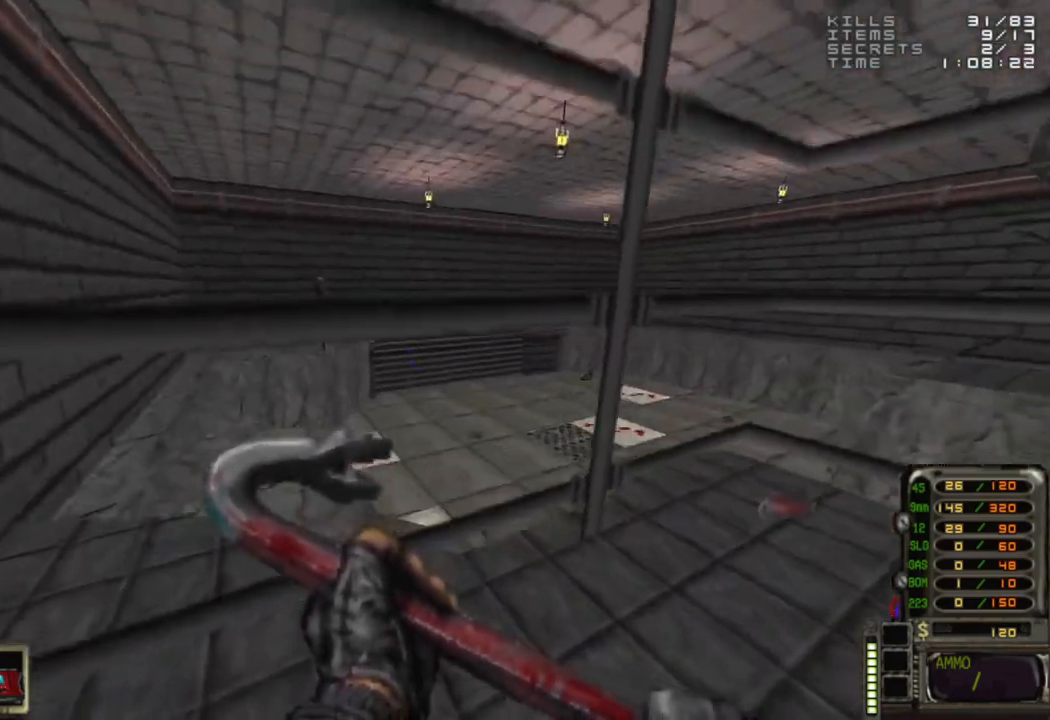
{"keys": [], "mouse": [], "events": []}
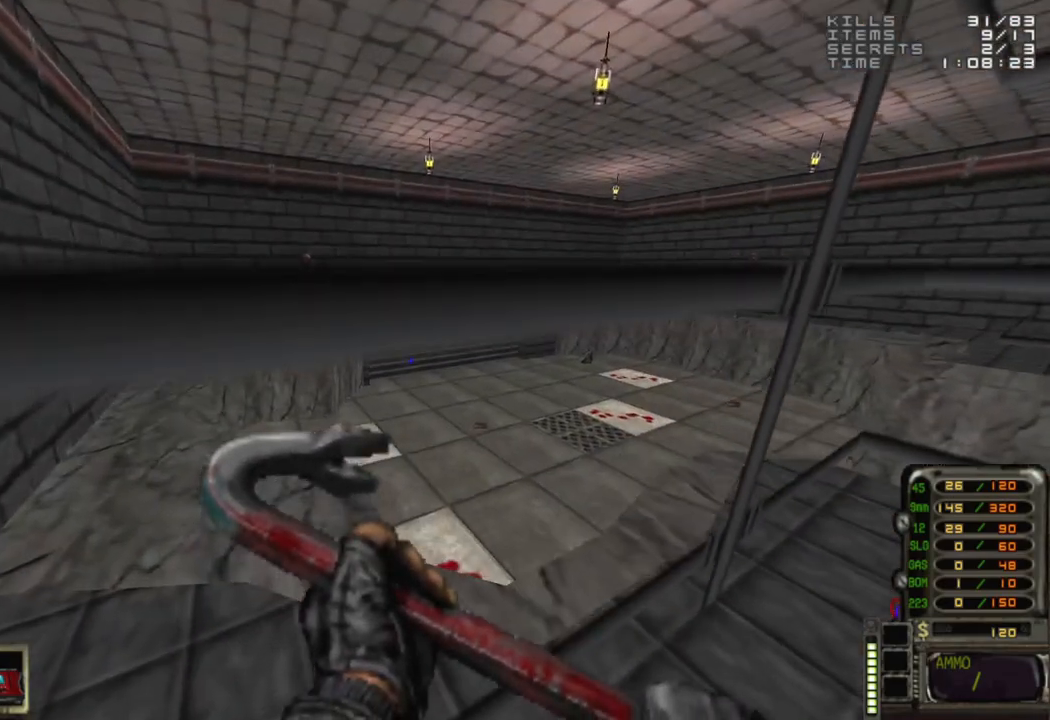
{"keys": [], "mouse": [], "events": [[250, "d", "down"], [250, "w", "down"], [350, "d", "up"], [350, "w", "up"]]}
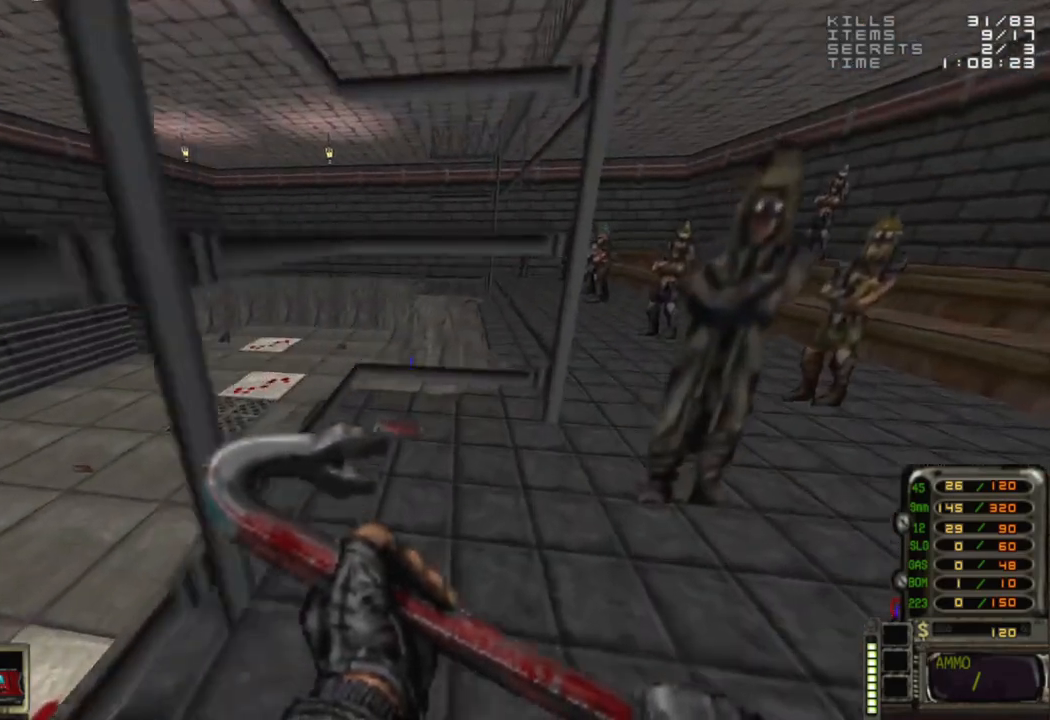
{"keys": [], "mouse": [], "events": []}
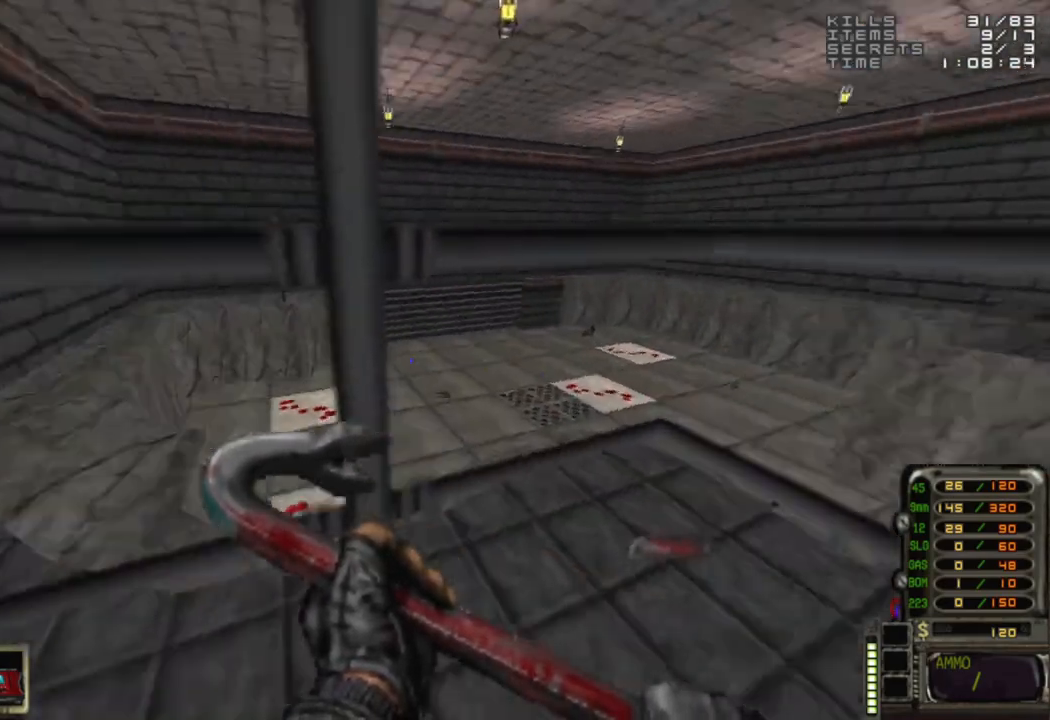
{"keys": [], "mouse": [], "events": [[100, "a", "down"], [150, "a", "up"]]}
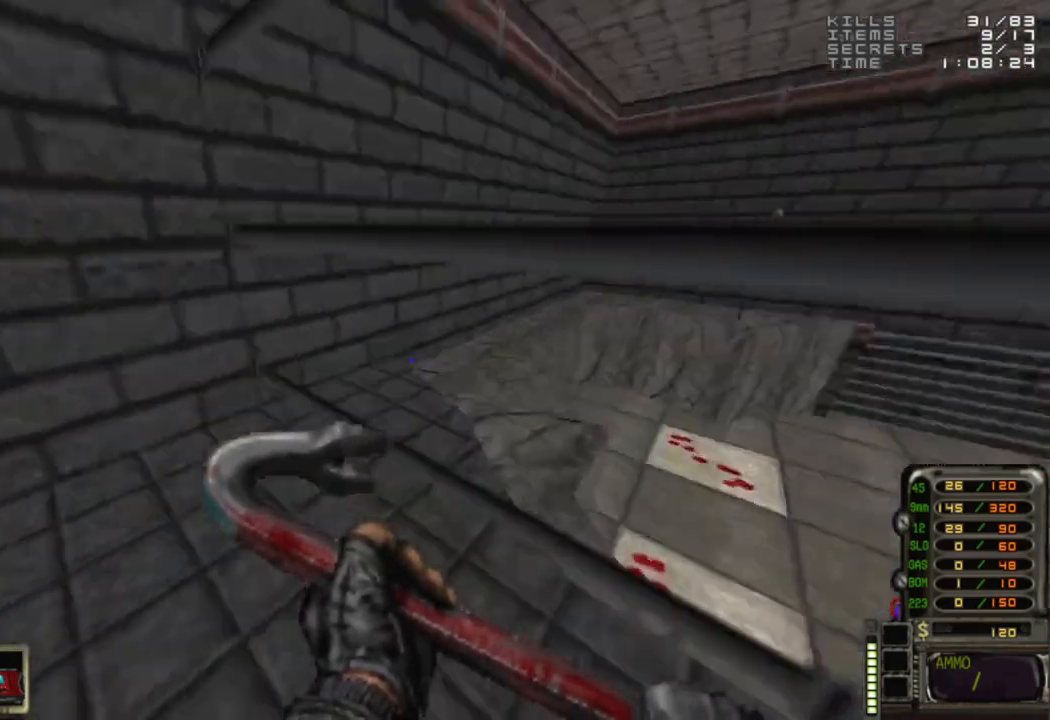
{"keys": [], "mouse": [], "events": [[300, "w", "down"], [450, "w", "up"]]}
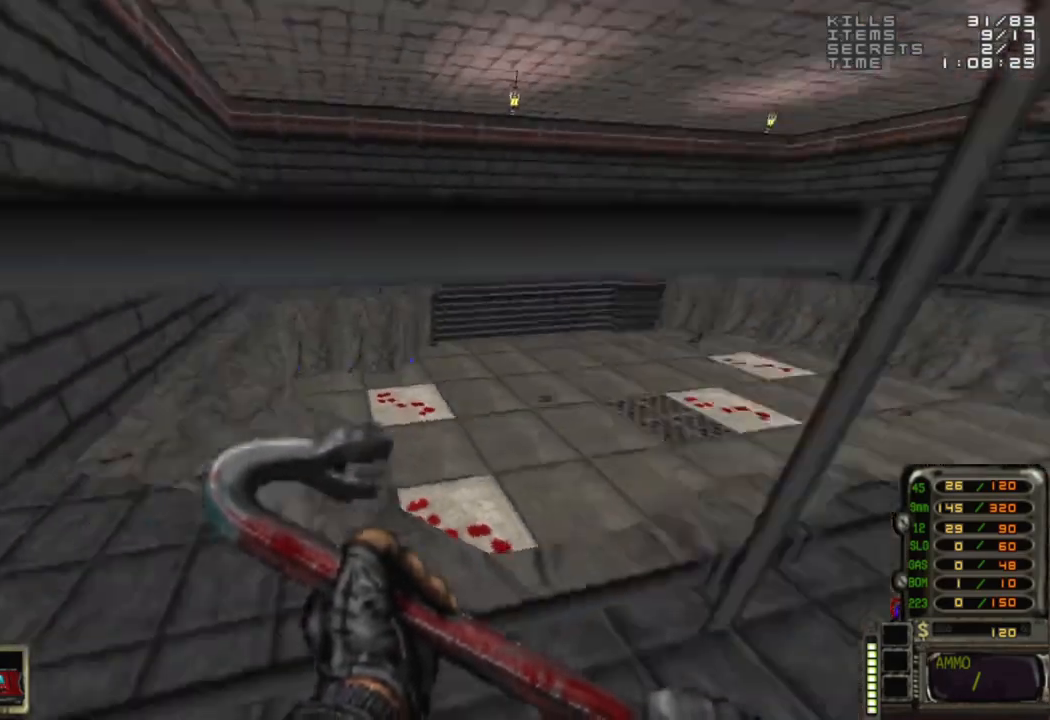
{"keys": [], "mouse": [], "events": []}
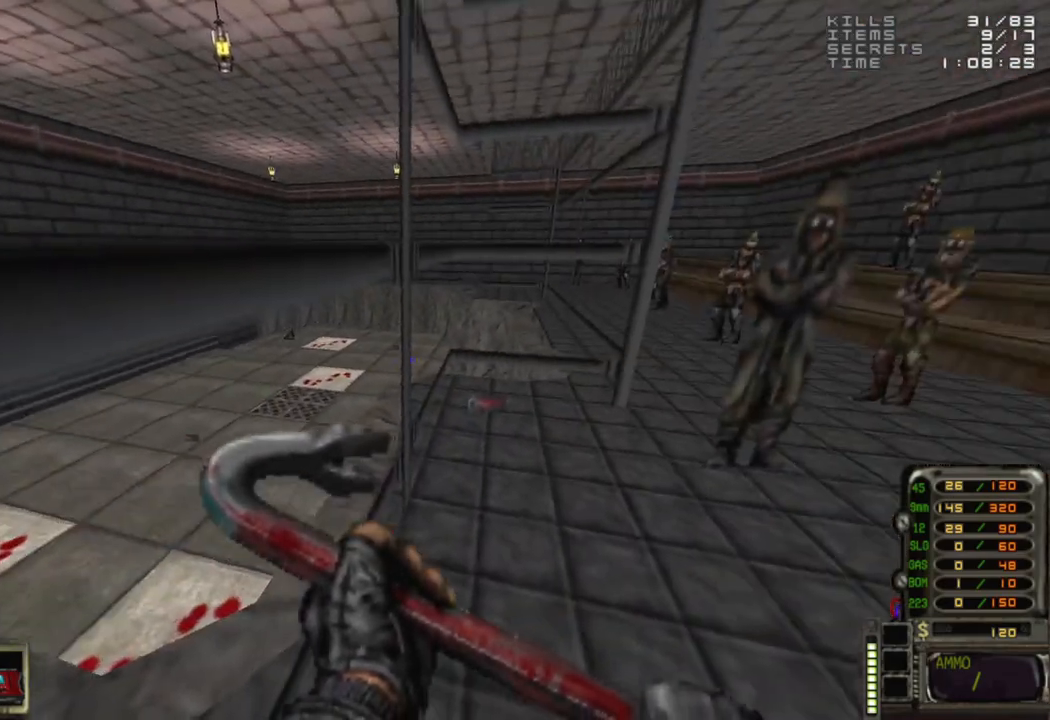
{"keys": [], "mouse": [], "events": [[283, "d", "down"], [433, "d", "up"]]}
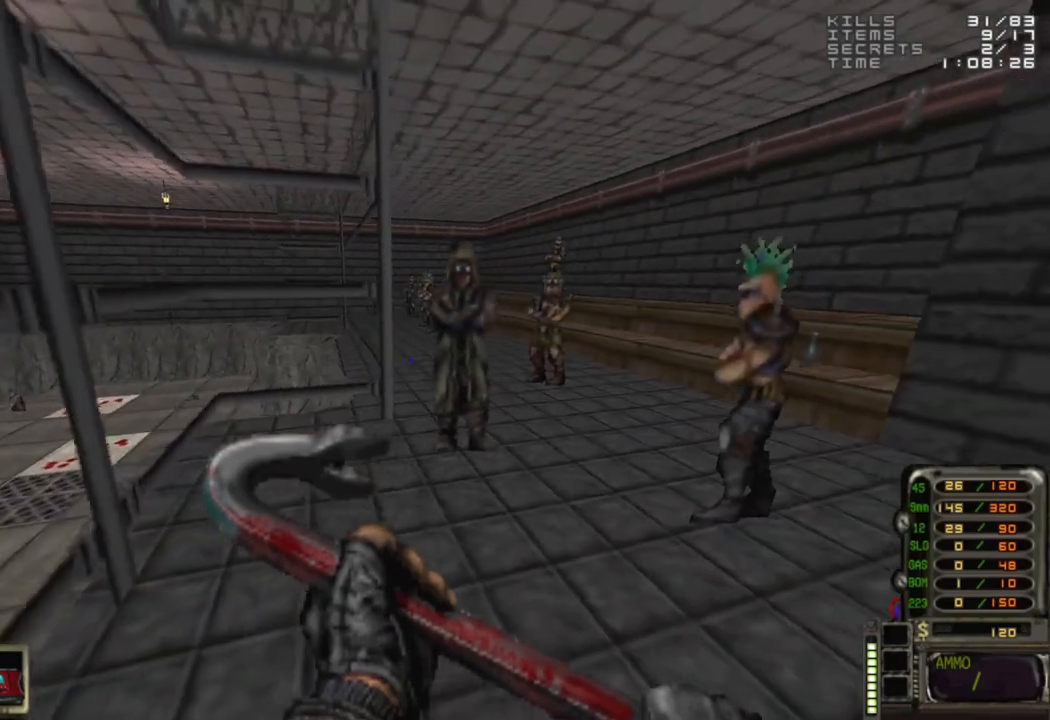
{"keys": [], "mouse": [], "events": []}
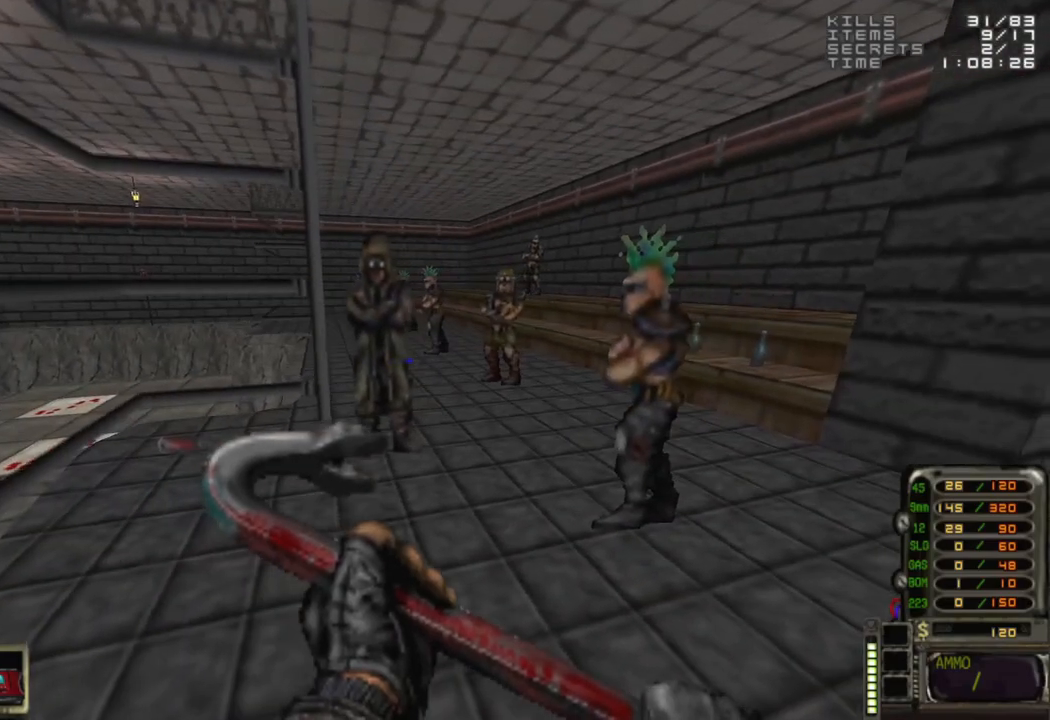
{"keys": [], "mouse": [], "events": [[317, "w", "down"], [417, "w", "up"]]}
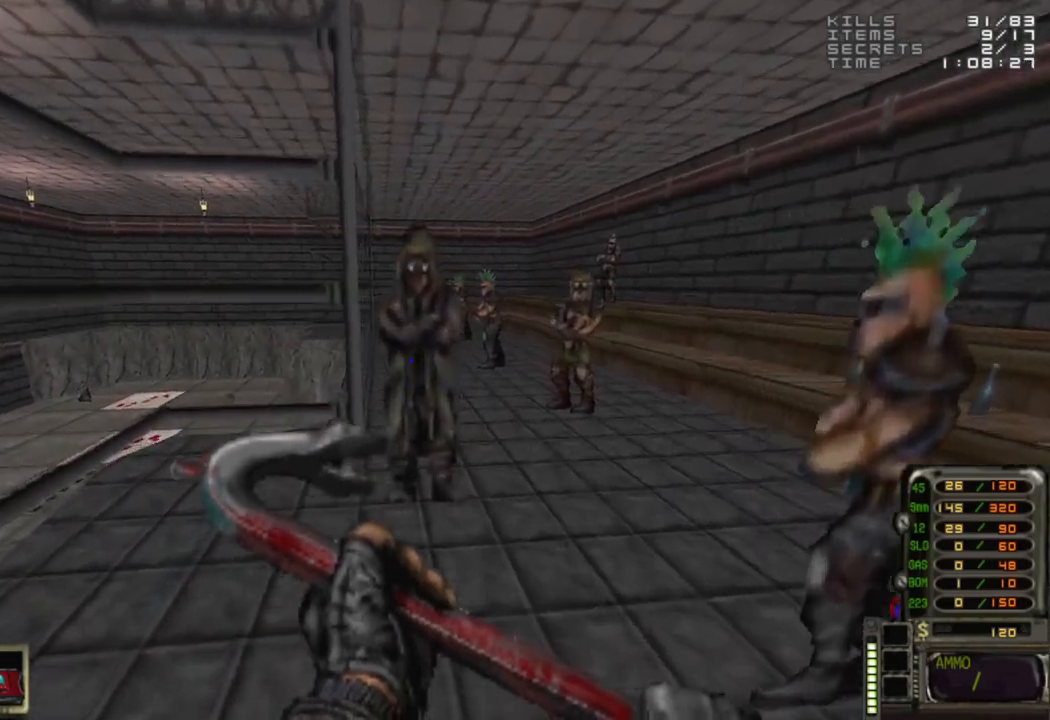
{"keys": [], "mouse": [], "events": []}
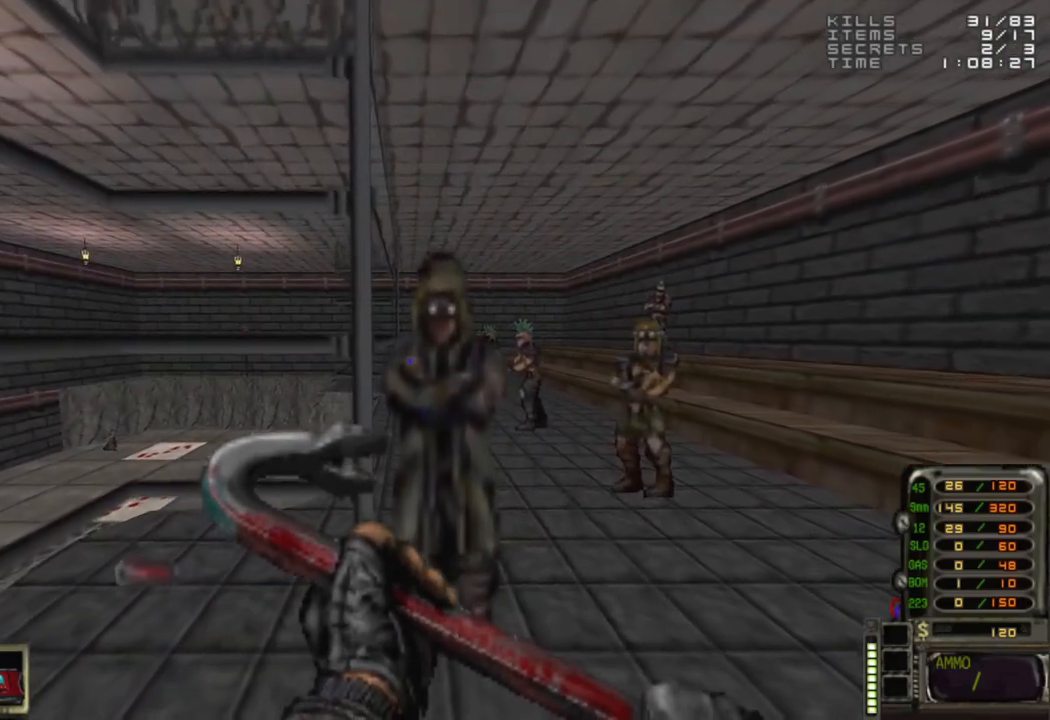
{"keys": [], "mouse": [], "events": []}
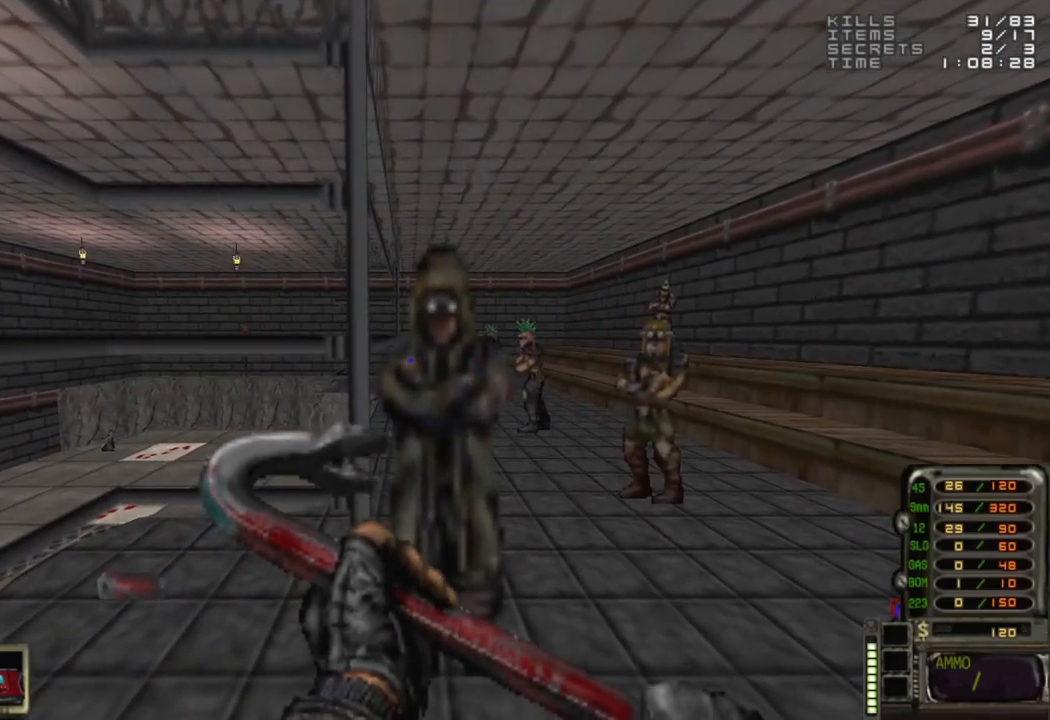
{"keys": [], "mouse": [], "events": [[233, "e", "down"], [283, "e", "up"]]}